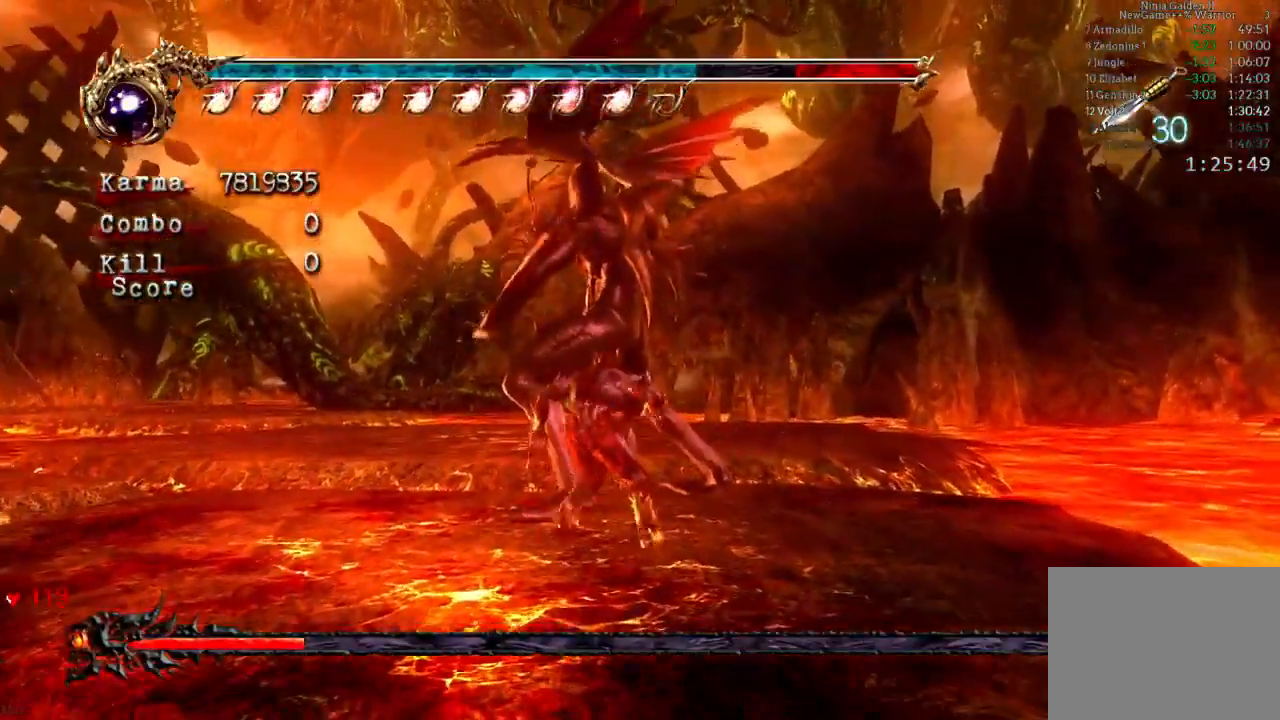
Gameplay with a controller (Xbox layout); each line is a JSON object with the inputs held at the frame after it. "button_events" lists button changes between this image and that frame as [ms after this image, input, new state], when the widget could be followed in between (sticks are given only as held states). Not read: DPAD_DOWN DPAD_LEFT DPAD_RIGHT L3 R3 START.
{"buttons": ["X"], "left_stick": "center", "right_stick": "center", "button_events": [[17, "L2", "down"], [467, "L2", "up"], [500, "X", "down"]]}
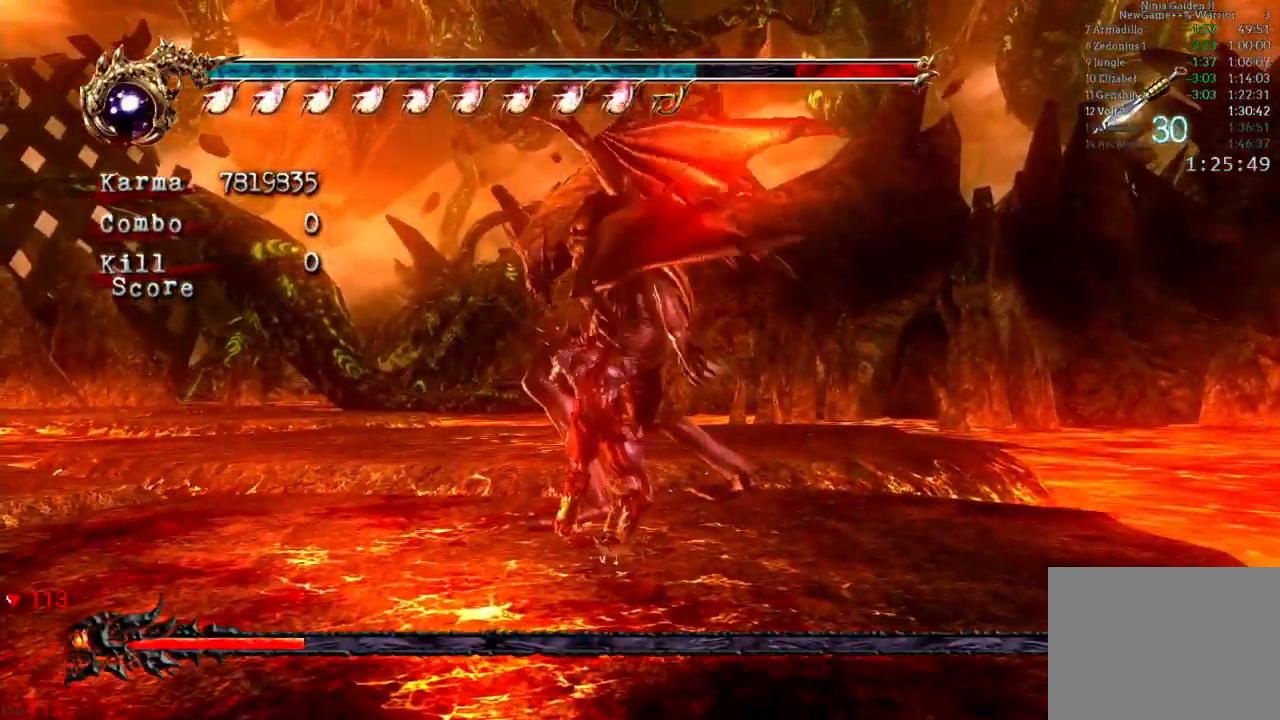
{"buttons": [], "left_stick": "center", "right_stick": "center", "button_events": [[117, "X", "up"]]}
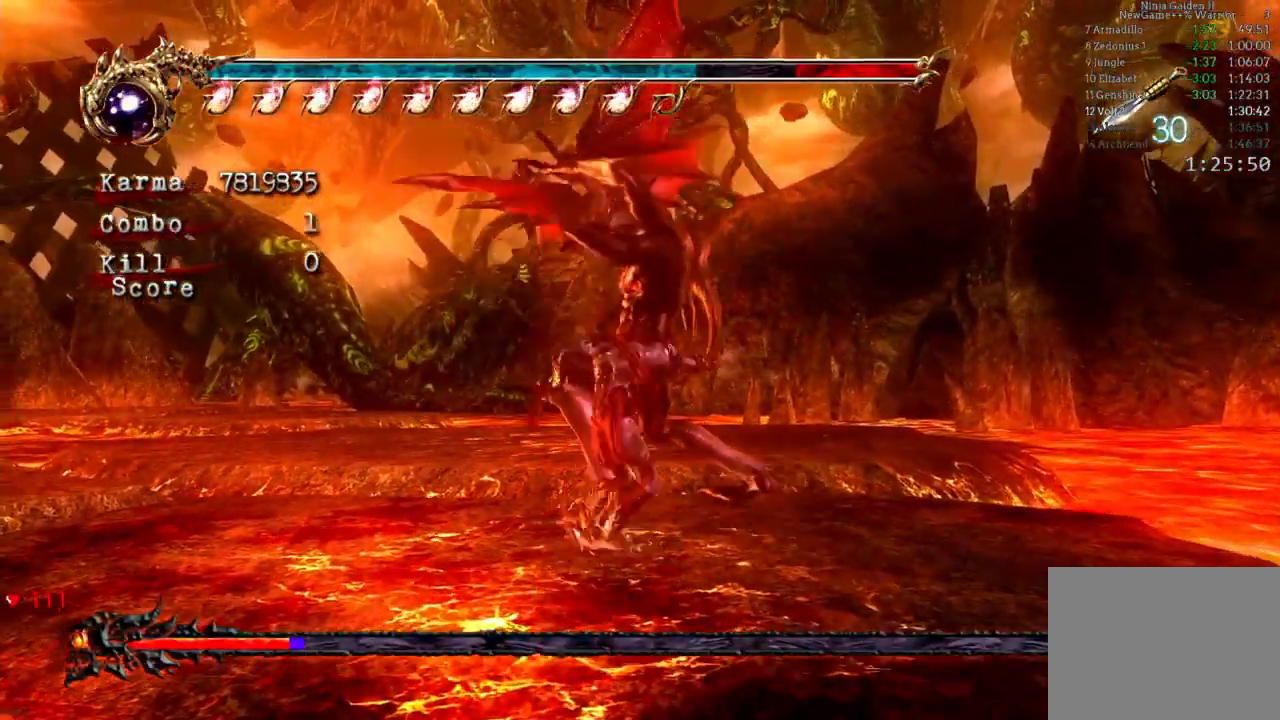
{"buttons": [], "left_stick": "center", "right_stick": "center", "button_events": [[117, "X", "down"], [283, "X", "up"]]}
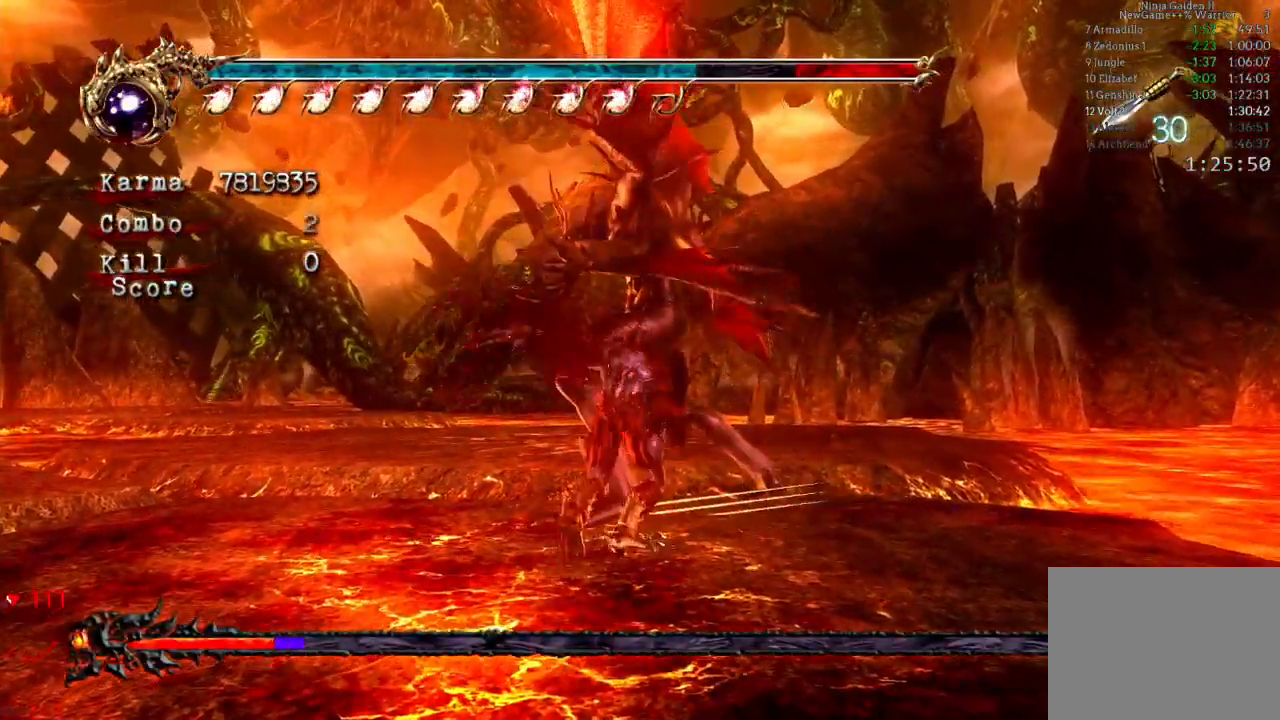
{"buttons": [], "left_stick": "center", "right_stick": "center", "button_events": [[283, "X", "down"], [417, "X", "up"]]}
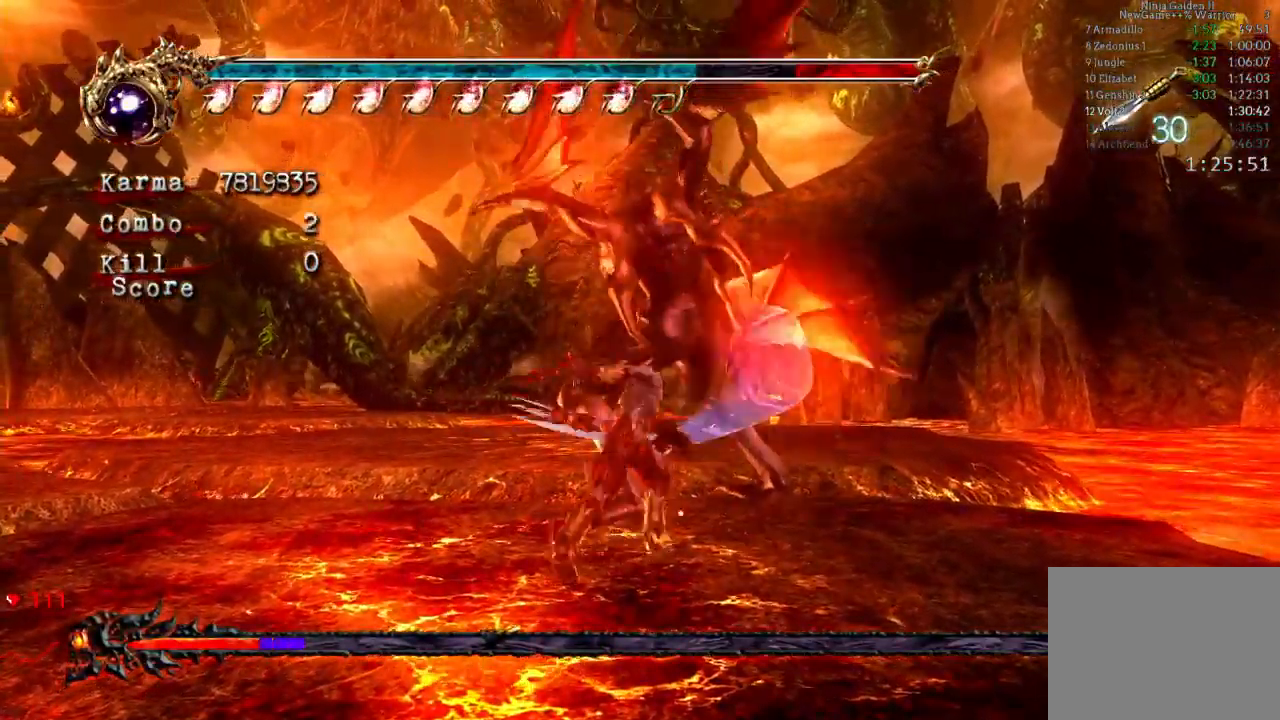
{"buttons": [], "left_stick": "up", "right_stick": "center", "button_events": [[67, "X", "down"], [200, "X", "up"], [333, "X", "down"], [467, "X", "up"]]}
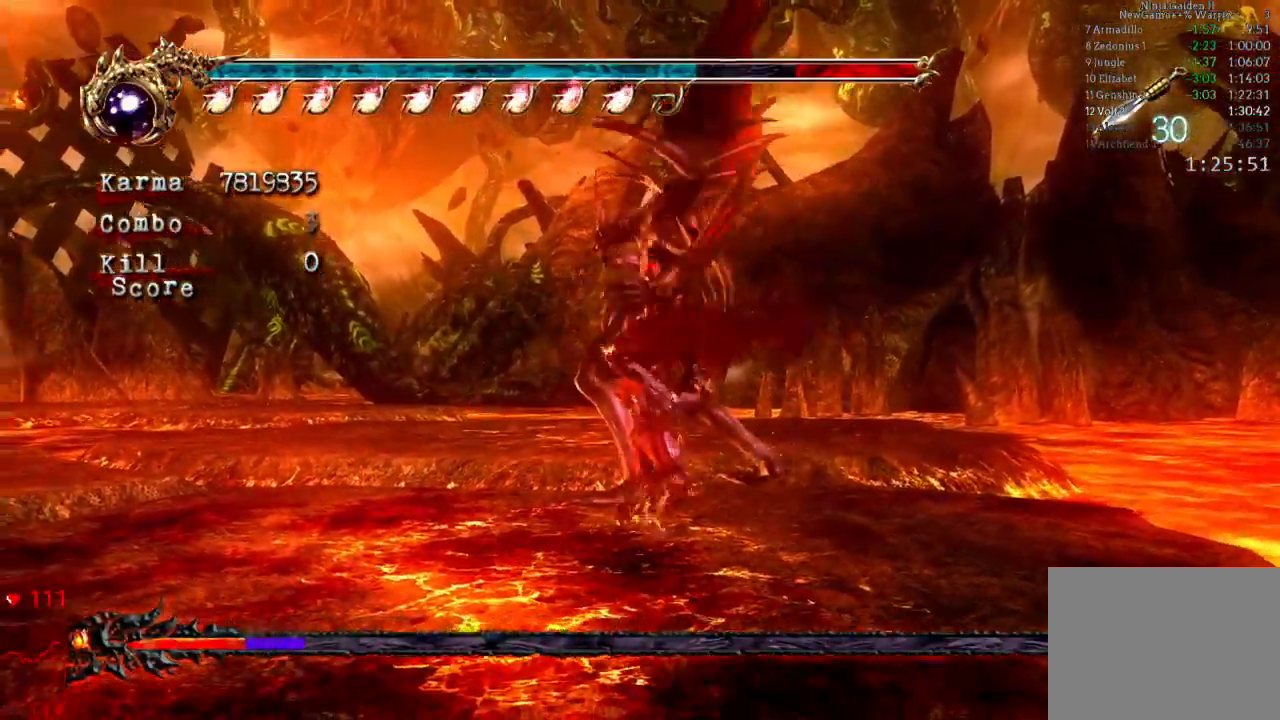
{"buttons": ["Y"], "left_stick": "center", "right_stick": "center"}
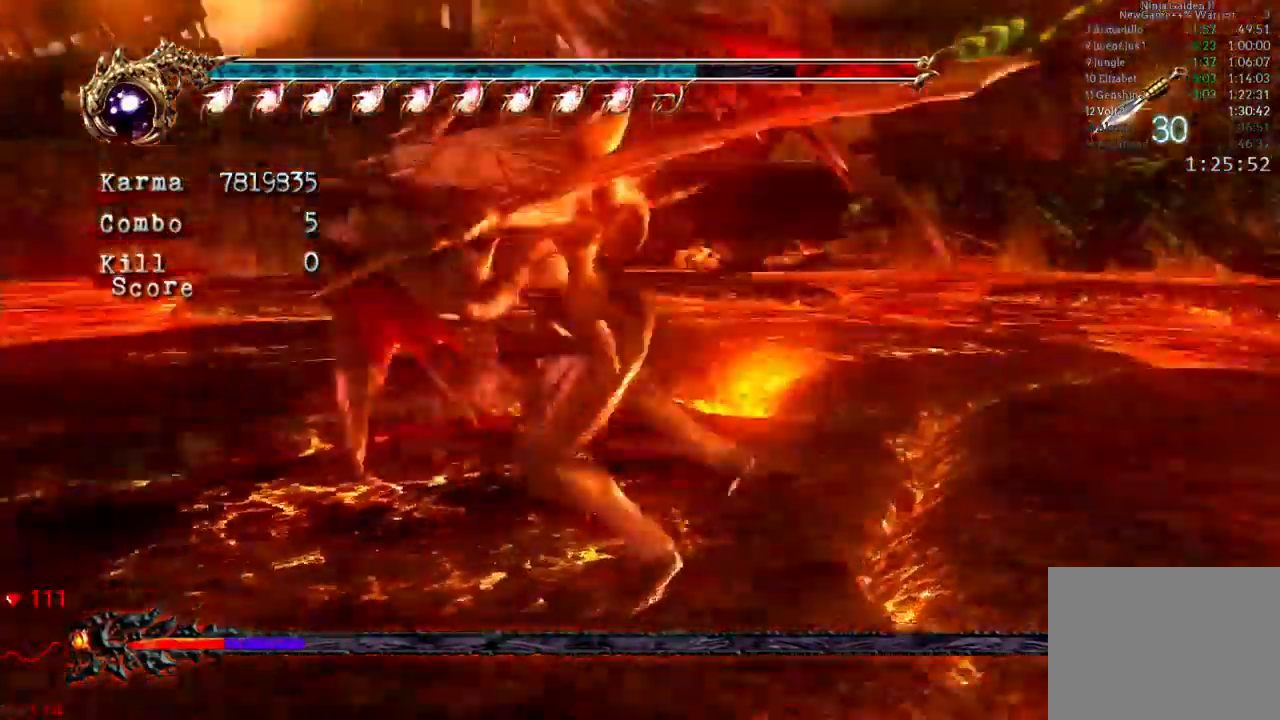
{"buttons": ["Y"], "left_stick": "center", "right_stick": "center", "button_events": [[50, "Y", "up"], [117, "Y", "down"], [217, "Y", "up"], [283, "Y", "down"]]}